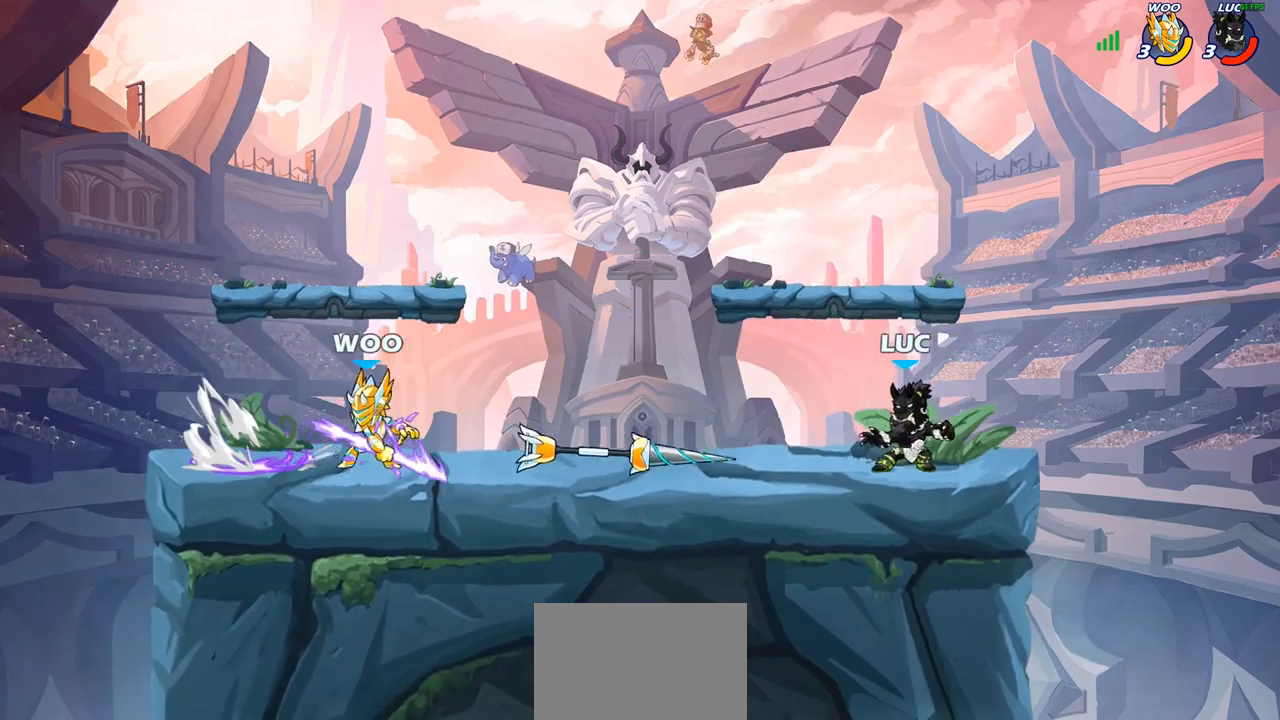
Gameplay with a controller (PlayStation layout); each line is a JSON object with the inputs held at the frame after it. "events" lists button and stick changes between this image and that frame as [ms after this image, input, new state], when the widget could be followed in between. Not read: R1.
{"buttons": [], "left_stick": "down-right", "right_stick": "center", "events": [[17, "CROSS", "down"], [150, "CROSS", "up"], [150, "R2", "up"], [150, "left_stick", "left"], [283, "CROSS", "down"], [317, "left_stick", "up-left"], [433, "CROSS", "up"], [500, "left_stick", "down-right"]]}
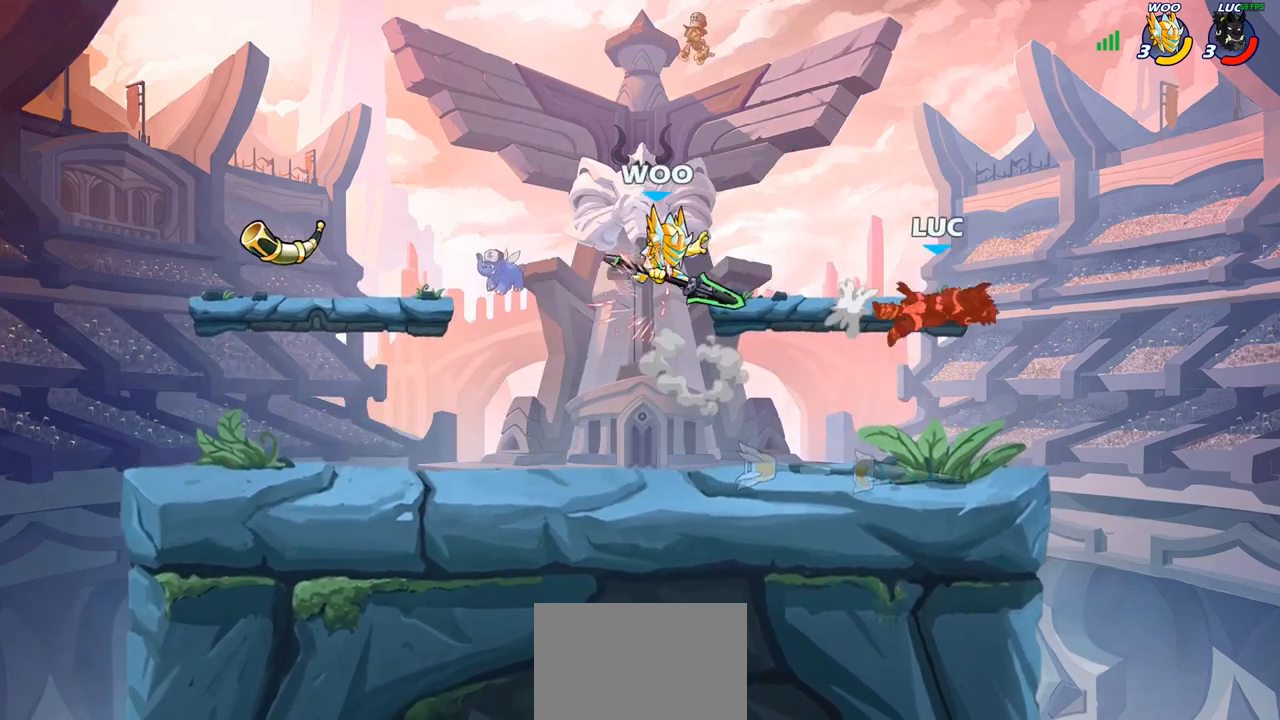
{"buttons": ["R2"], "left_stick": "left", "right_stick": "center", "events": [[50, "left_stick", "down-left"], [183, "left_stick", "left"], [483, "R2", "down"]]}
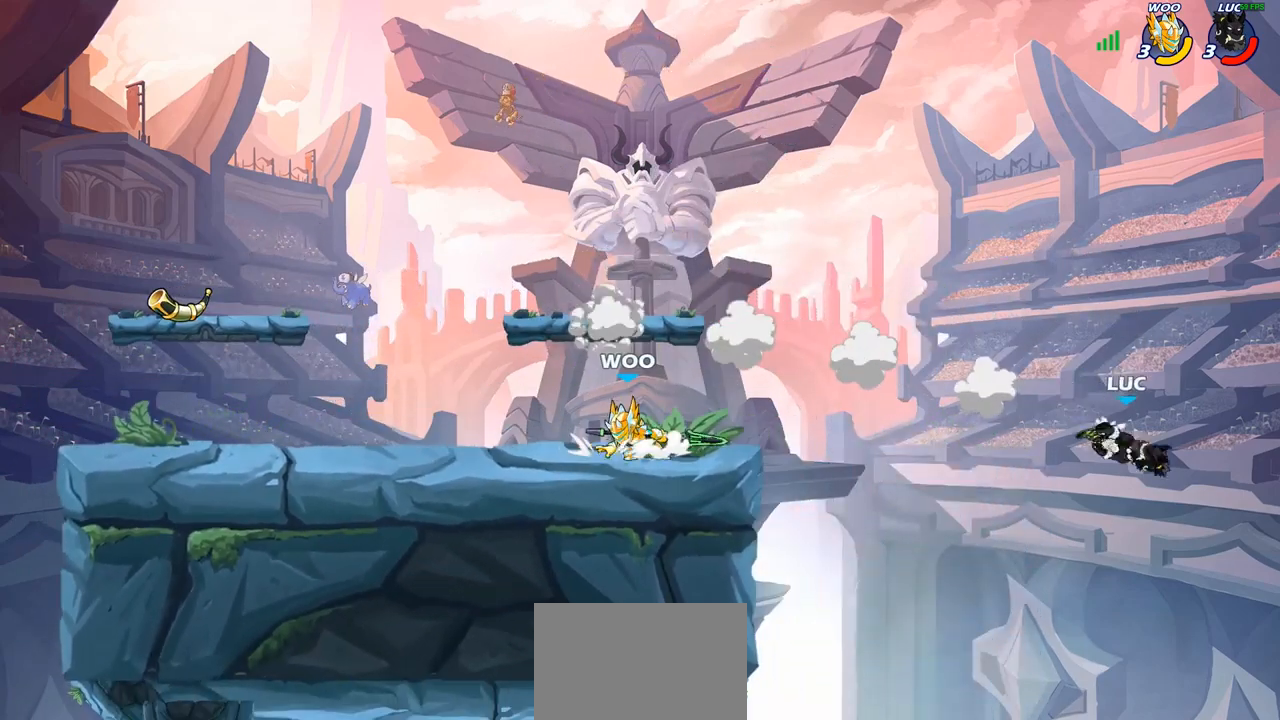
{"buttons": [], "left_stick": "left", "right_stick": "center", "events": [[133, "R2", "up"], [200, "R2", "down"], [400, "R2", "up"]]}
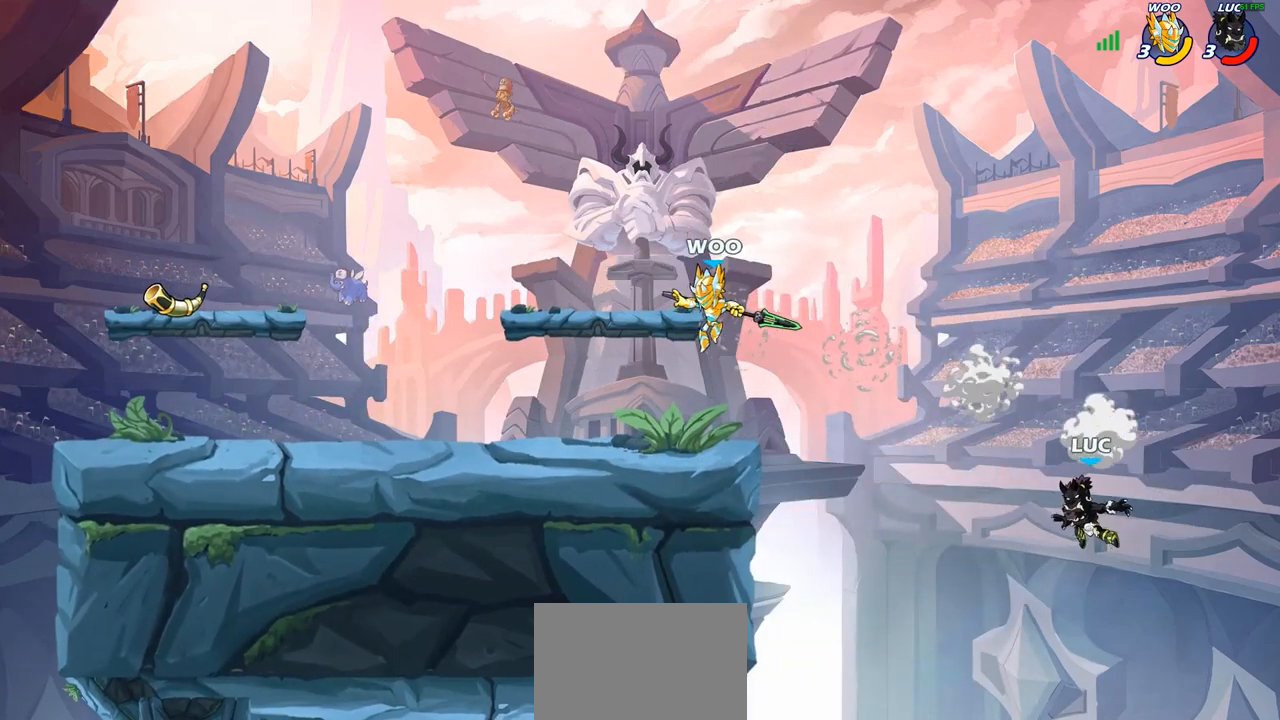
{"buttons": ["CROSS"], "left_stick": "left", "right_stick": "center", "events": [[500, "CROSS", "down"]]}
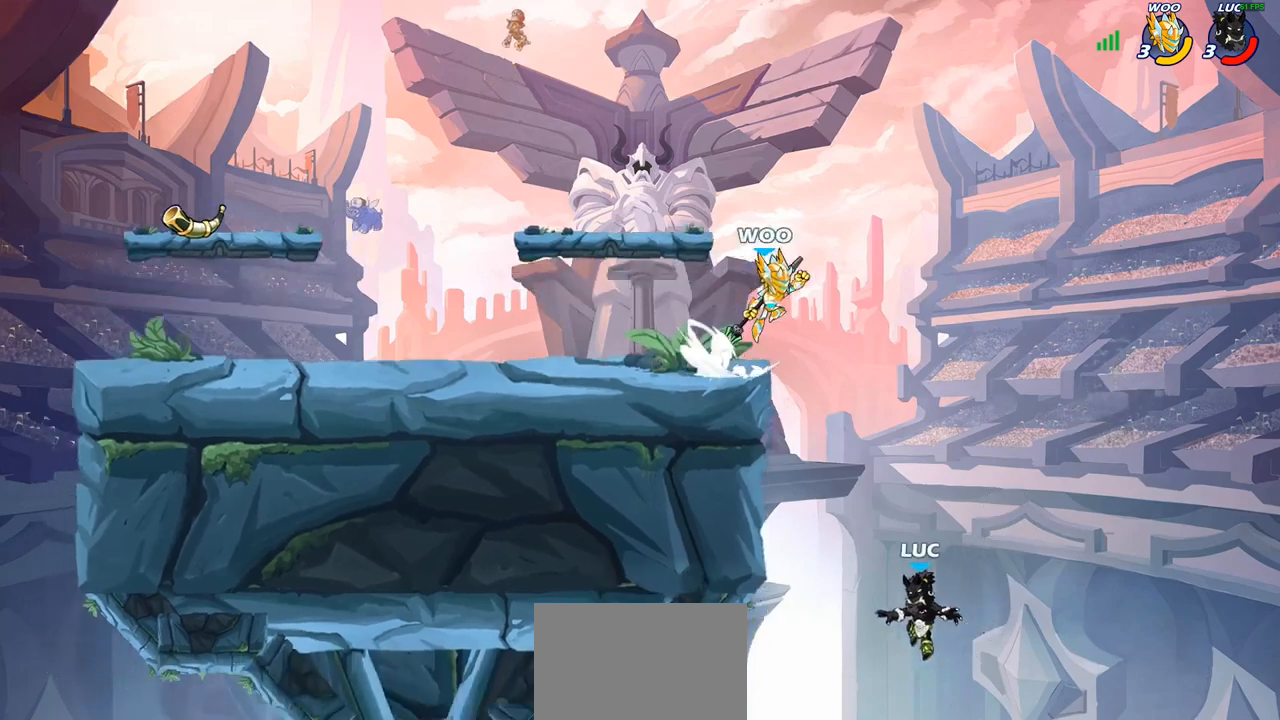
{"buttons": [], "left_stick": "left", "right_stick": "center", "events": [[150, "CROSS", "up"]]}
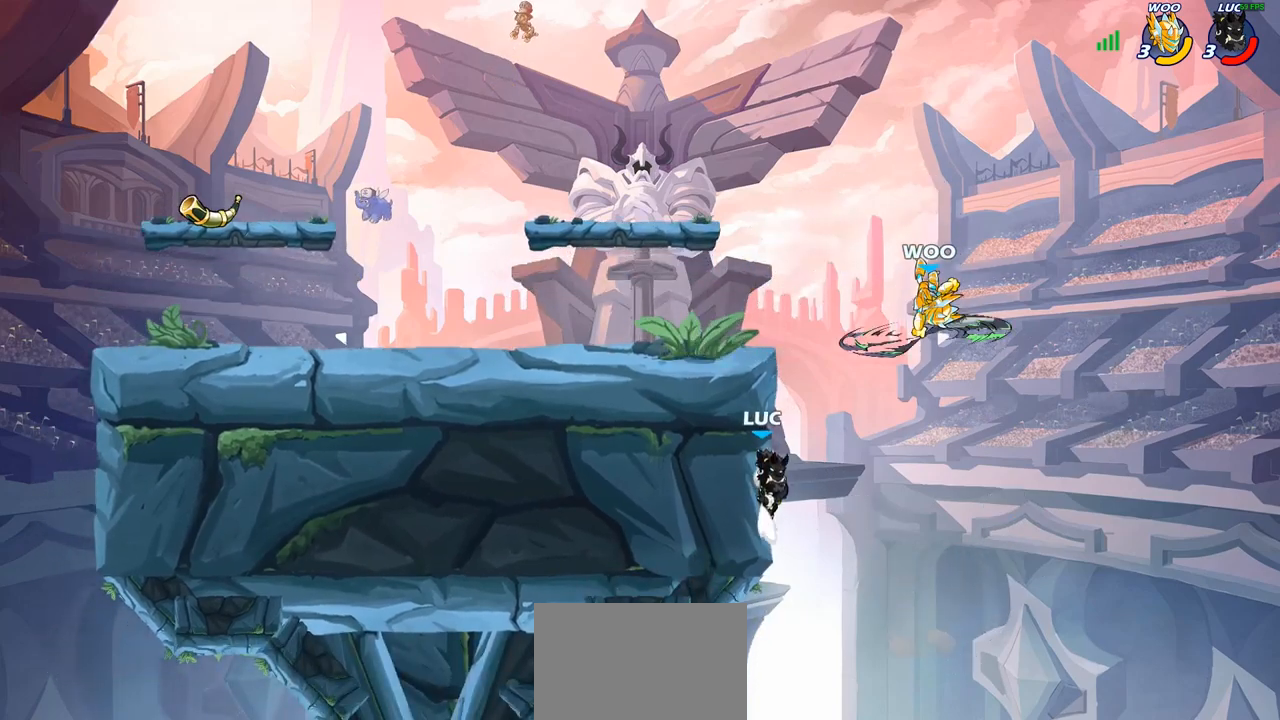
{"buttons": [], "left_stick": "up-right", "right_stick": "center", "events": [[300, "left_stick", "right"], [383, "left_stick", "up-right"], [400, "CIRCLE", "down"], [500, "CIRCLE", "up"]]}
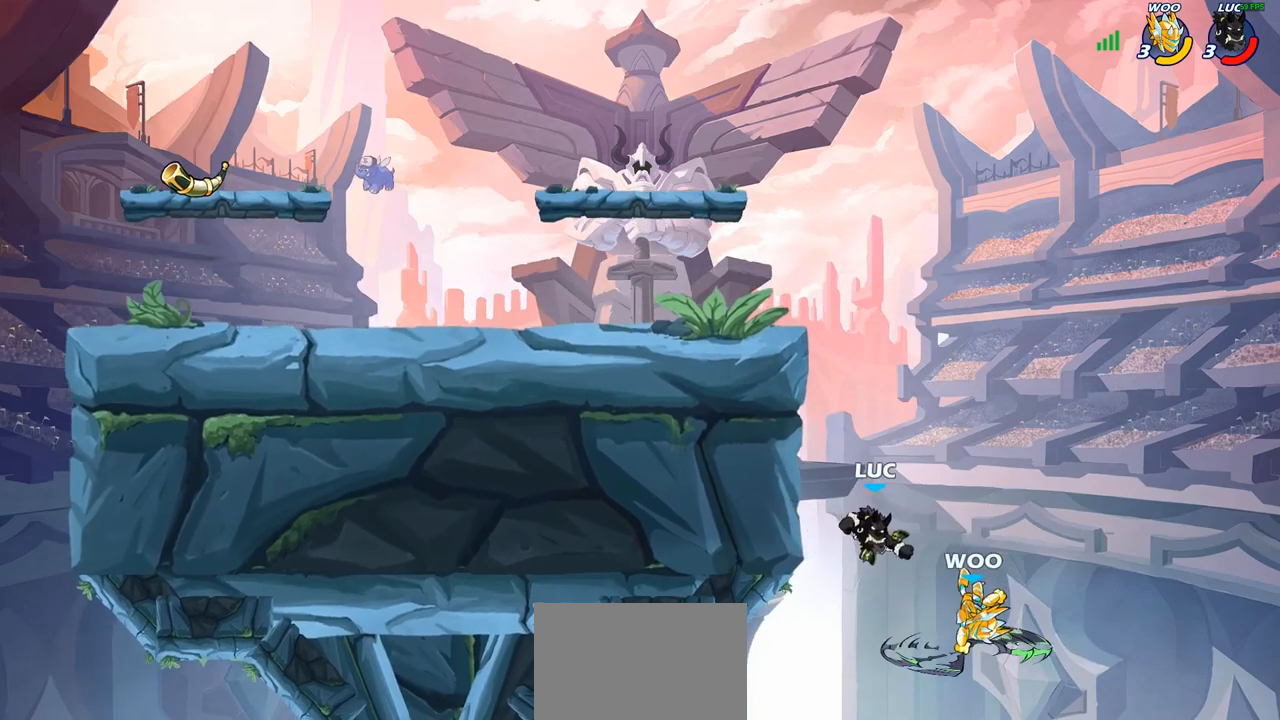
{"buttons": [], "left_stick": "left", "right_stick": "center", "events": [[233, "left_stick", "up-left"], [367, "left_stick", "left"]]}
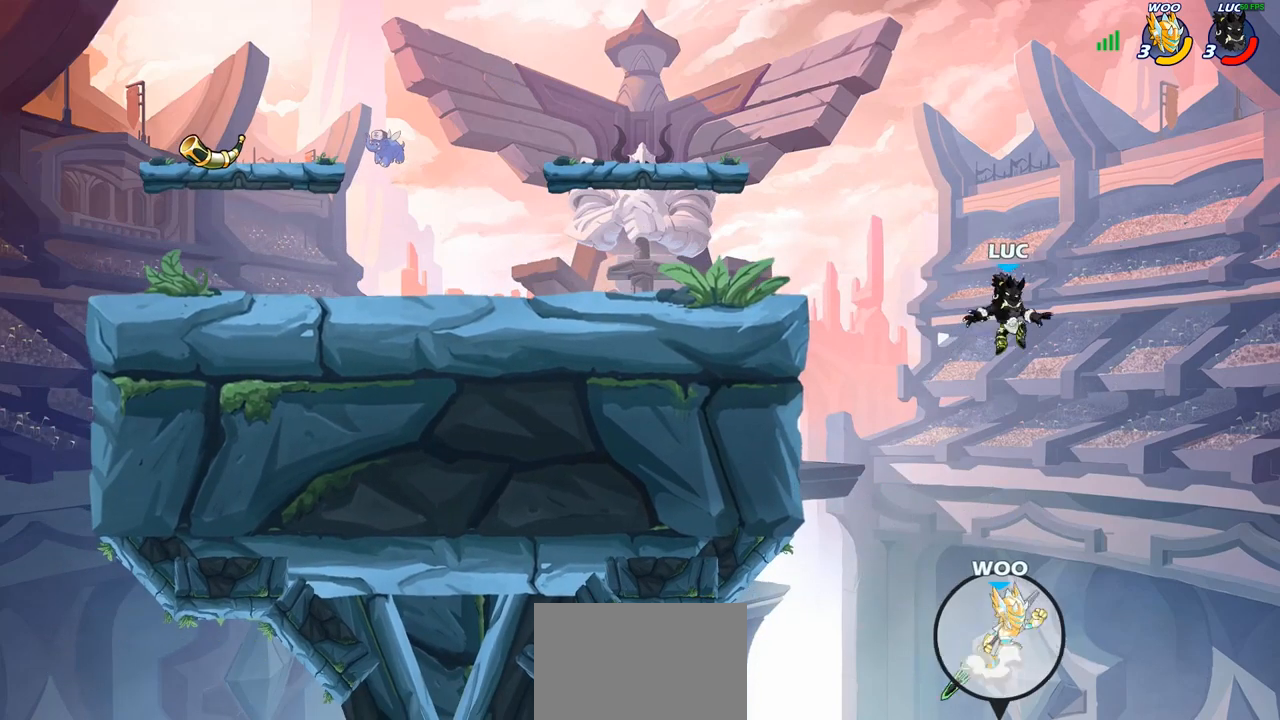
{"buttons": ["CROSS"], "left_stick": "center", "right_stick": "center", "events": [[350, "left_stick", "center"], [417, "CROSS", "down"]]}
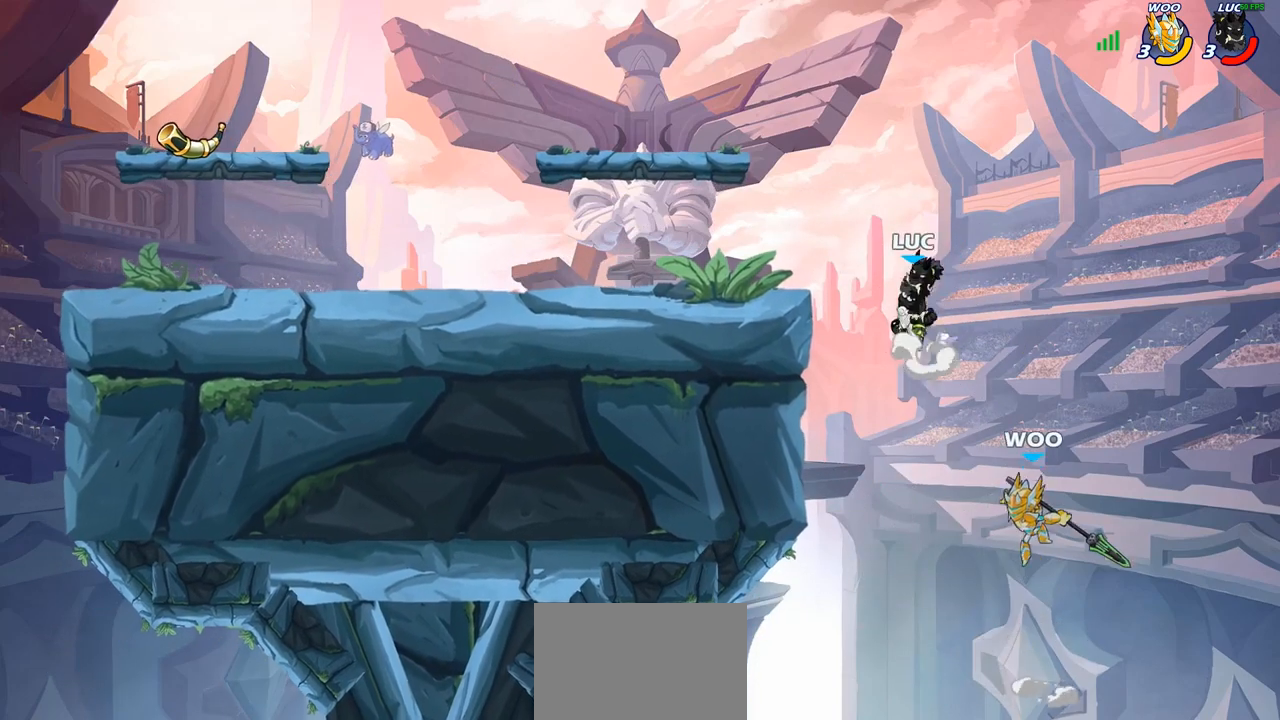
{"buttons": [], "left_stick": "down-right", "right_stick": "center", "events": [[67, "left_stick", "left"], [150, "CROSS", "up"], [283, "left_stick", "down-left"], [483, "left_stick", "down-right"]]}
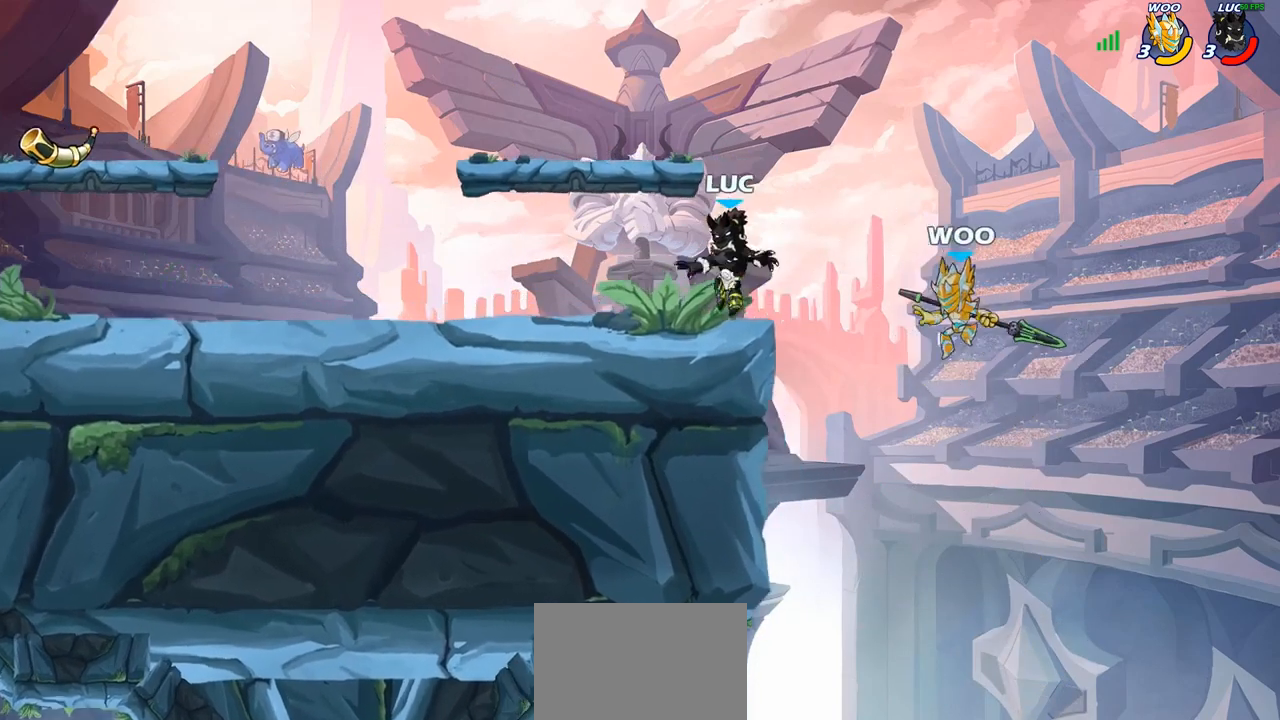
{"buttons": ["CIRCLE"], "left_stick": "down-left", "right_stick": "center", "events": [[117, "R2", "down"], [117, "left_stick", "down"], [150, "SQUARE", "down"], [183, "R2", "up"], [250, "SQUARE", "up"], [350, "CROSS", "down"], [367, "CIRCLE", "down"], [367, "left_stick", "down-left"], [417, "CROSS", "up"]]}
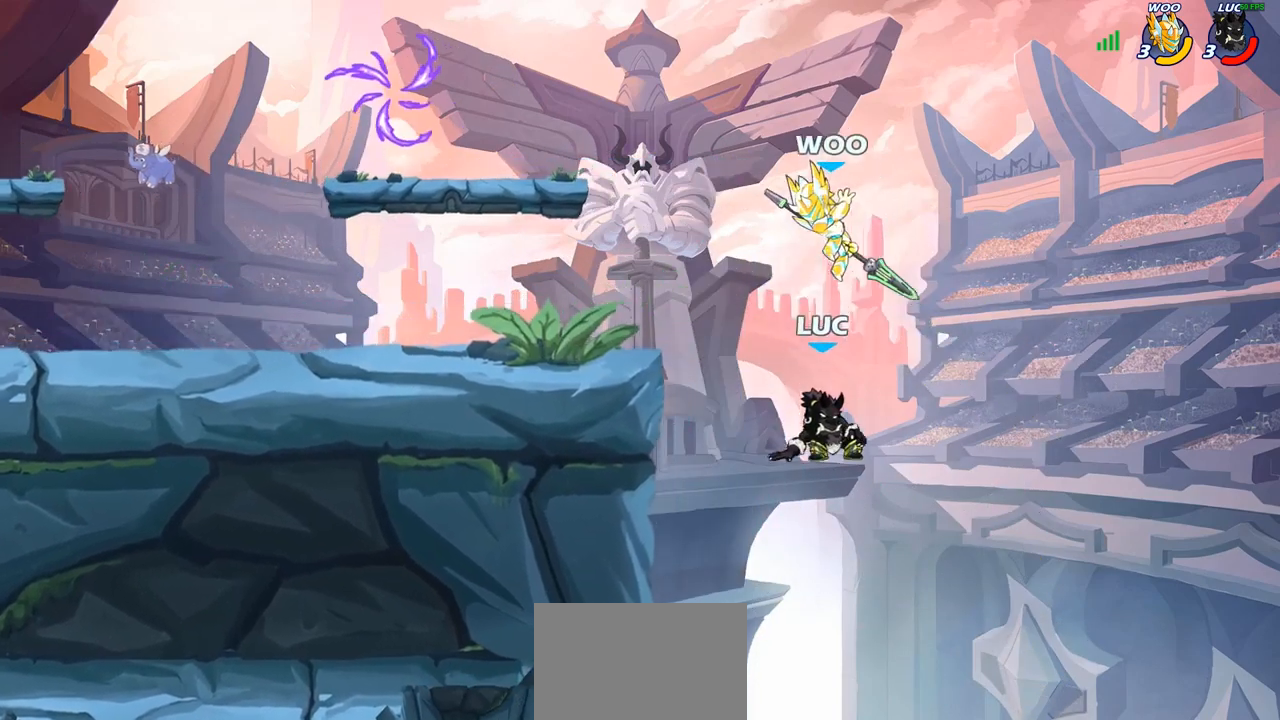
{"buttons": [], "left_stick": "up-left", "right_stick": "center", "events": [[67, "CIRCLE", "up"], [117, "left_stick", "up-left"], [183, "CROSS", "down"], [250, "CIRCLE", "down"], [250, "CROSS", "up"], [383, "CIRCLE", "up"]]}
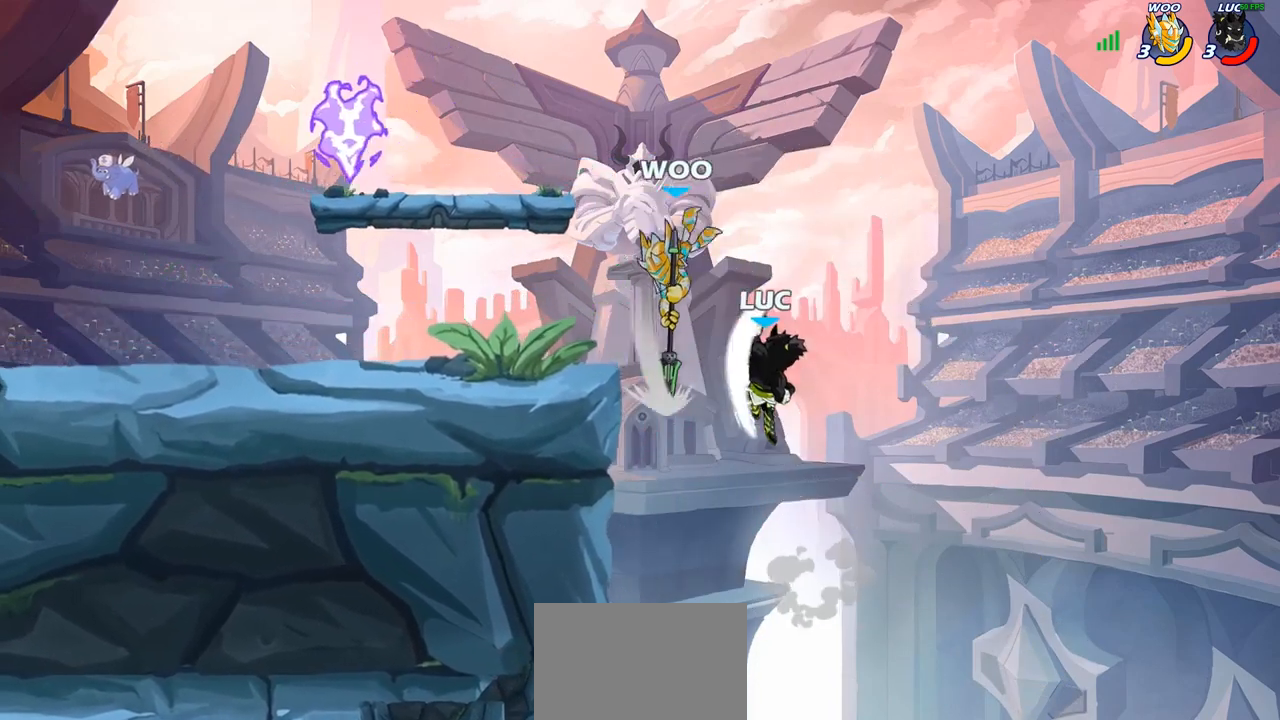
{"buttons": ["CROSS"], "left_stick": "up-left", "right_stick": "center", "events": [[350, "left_stick", "down-left"], [450, "CROSS", "down"], [483, "left_stick", "up-left"]]}
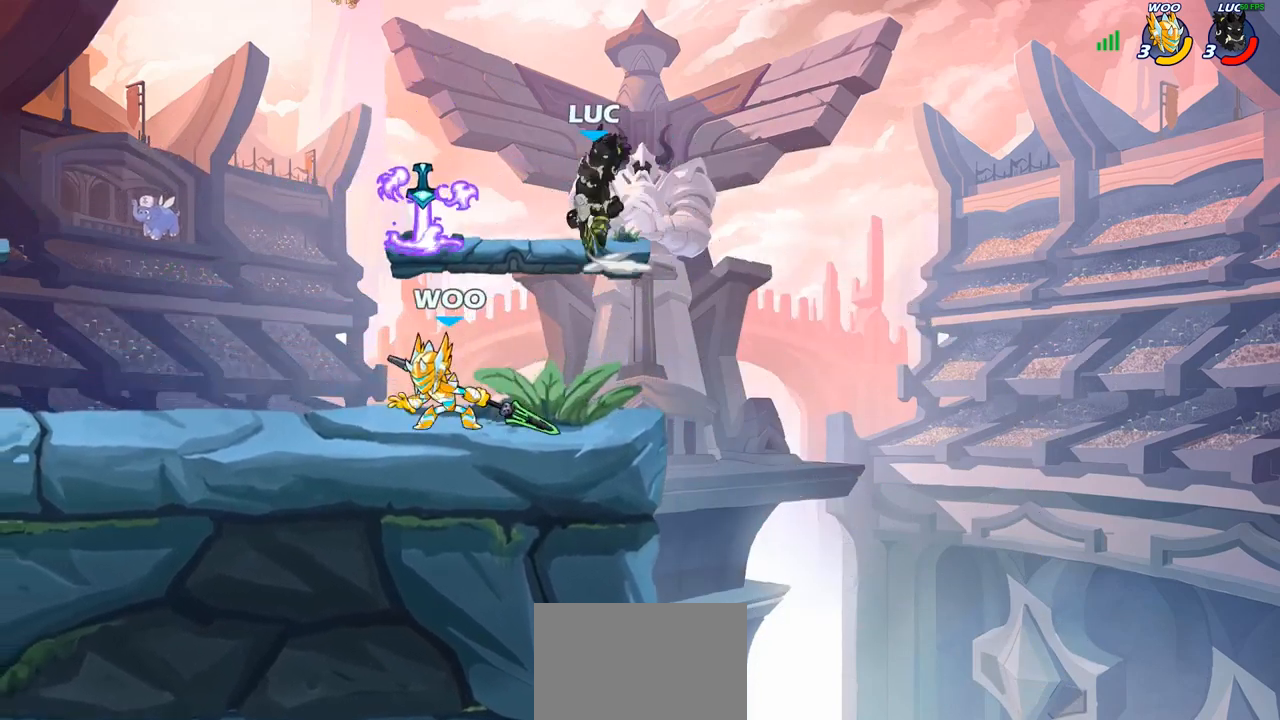
{"buttons": [], "left_stick": "up-right", "right_stick": "center", "events": [[133, "CROSS", "up"], [150, "left_stick", "up-right"]]}
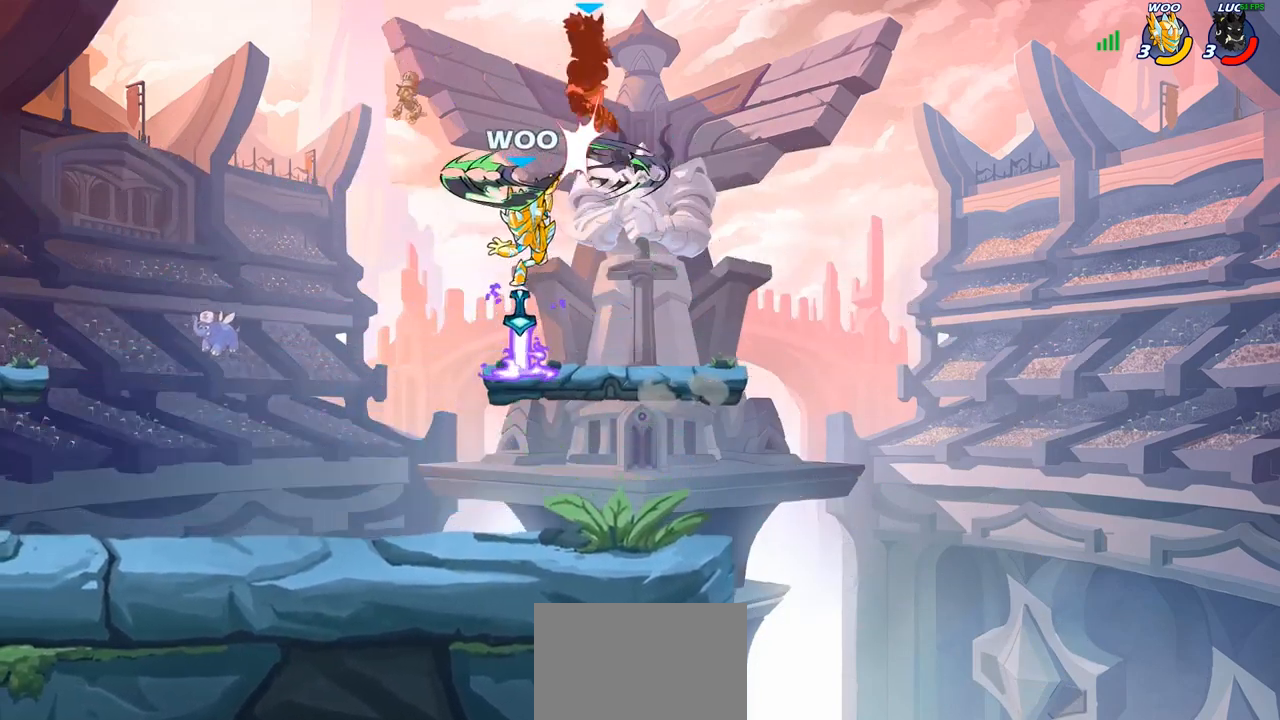
{"buttons": [], "left_stick": "down-left", "right_stick": "center", "events": [[233, "left_stick", "center"], [350, "left_stick", "left"], [450, "left_stick", "down-left"]]}
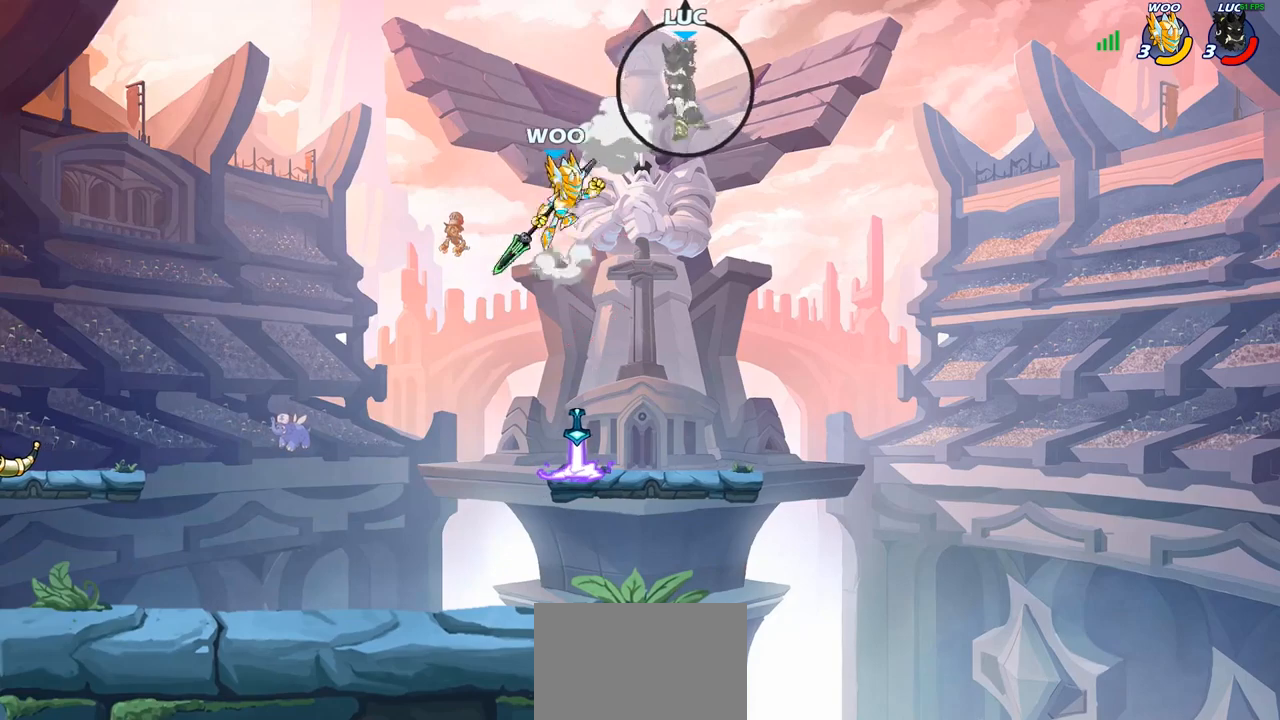
{"buttons": ["R2"], "left_stick": "down-left", "right_stick": "center", "events": [[500, "R2", "down"]]}
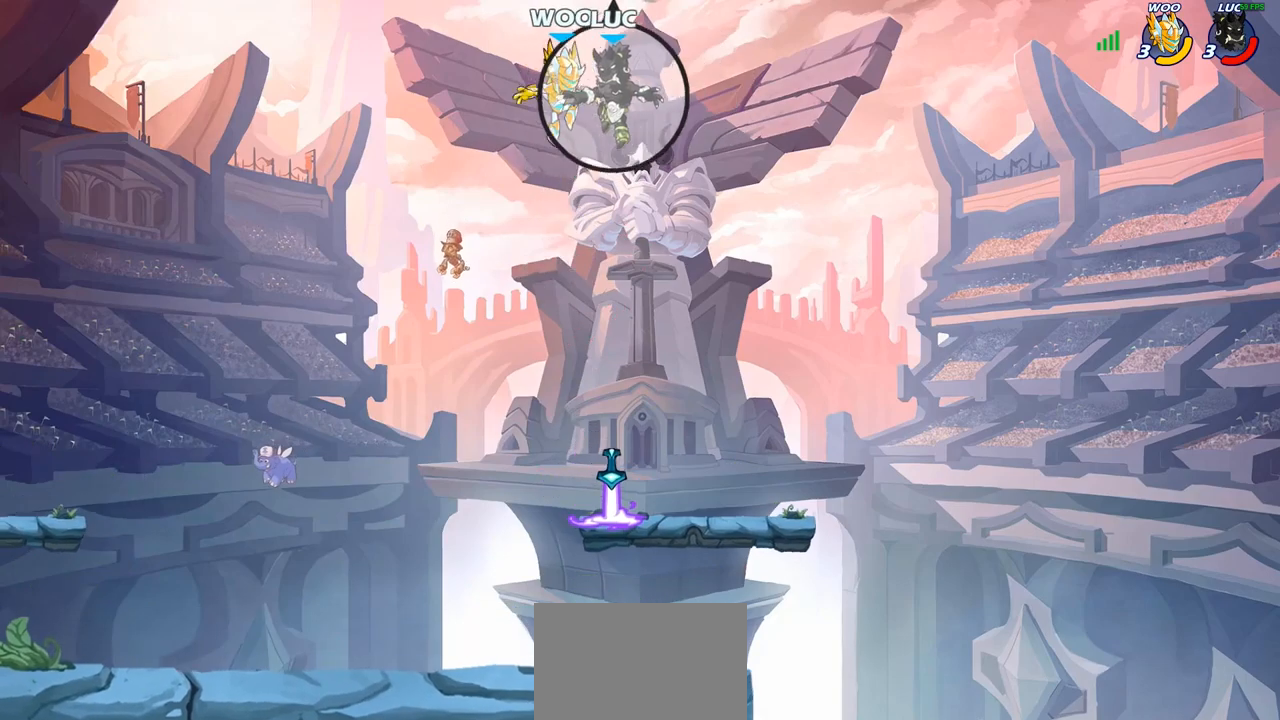
{"buttons": [], "left_stick": "down-left", "right_stick": "center", "events": [[333, "R2", "up"]]}
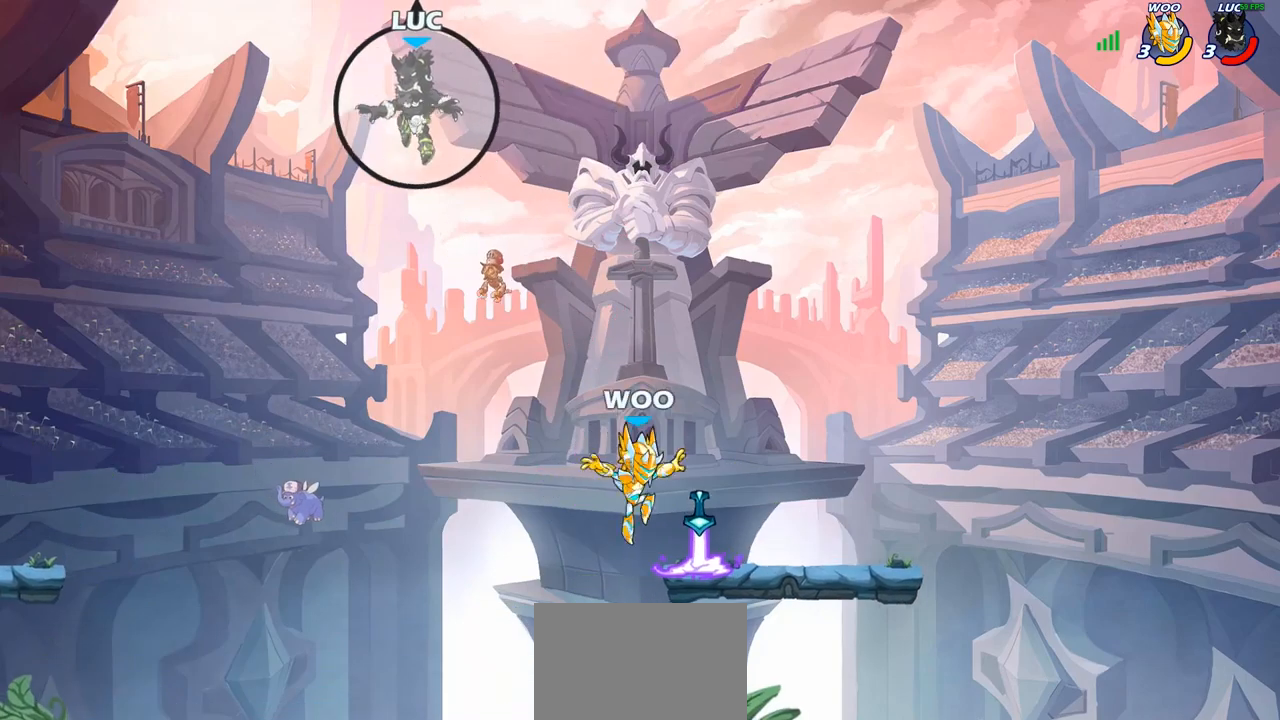
{"buttons": [], "left_stick": "down-left", "right_stick": "center", "events": []}
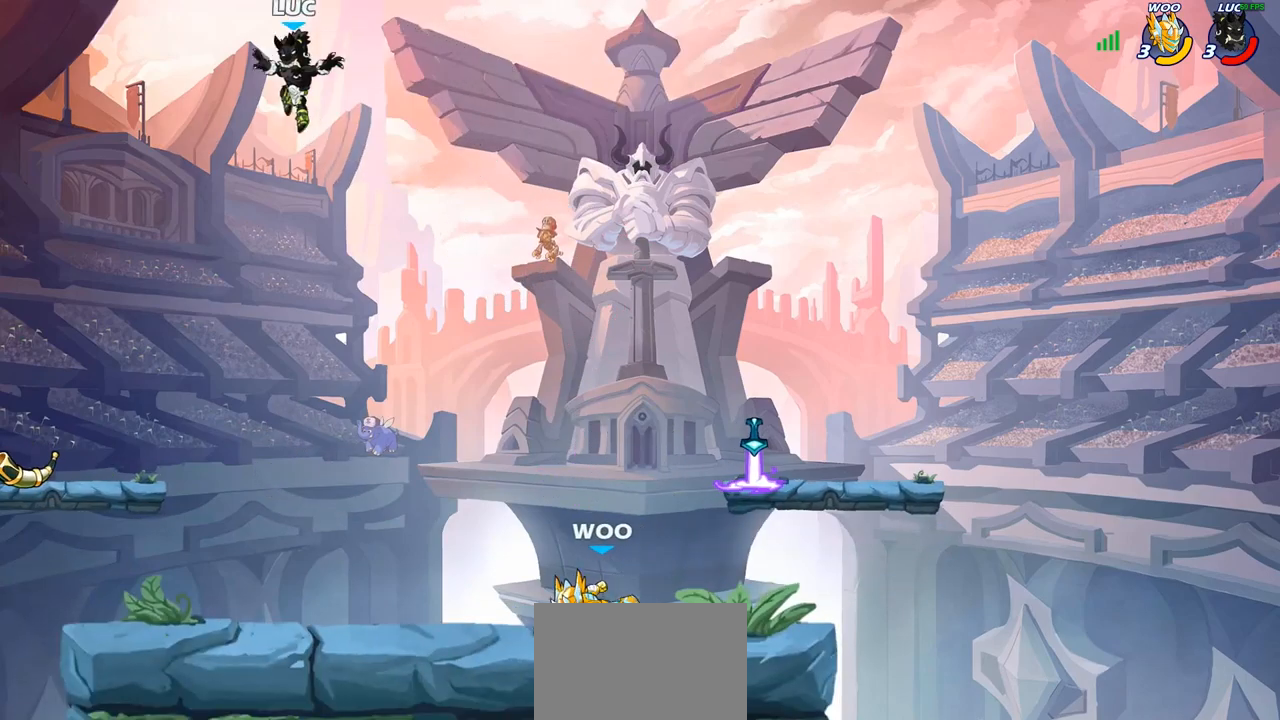
{"buttons": [], "left_stick": "up-left", "right_stick": "center", "events": [[67, "left_stick", "up-left"]]}
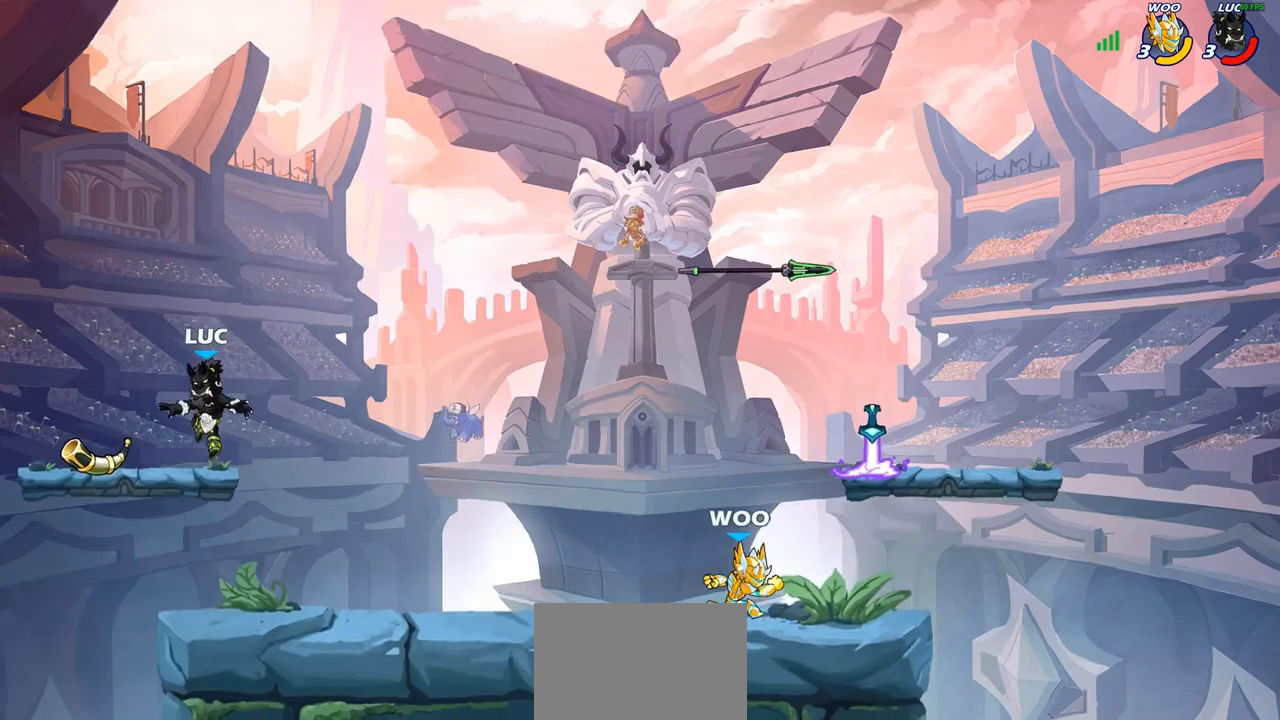
{"buttons": [], "left_stick": "center", "right_stick": "center", "events": [[250, "left_stick", "right"], [383, "left_stick", "center"], [400, "SQUARE", "down"], [483, "SQUARE", "up"]]}
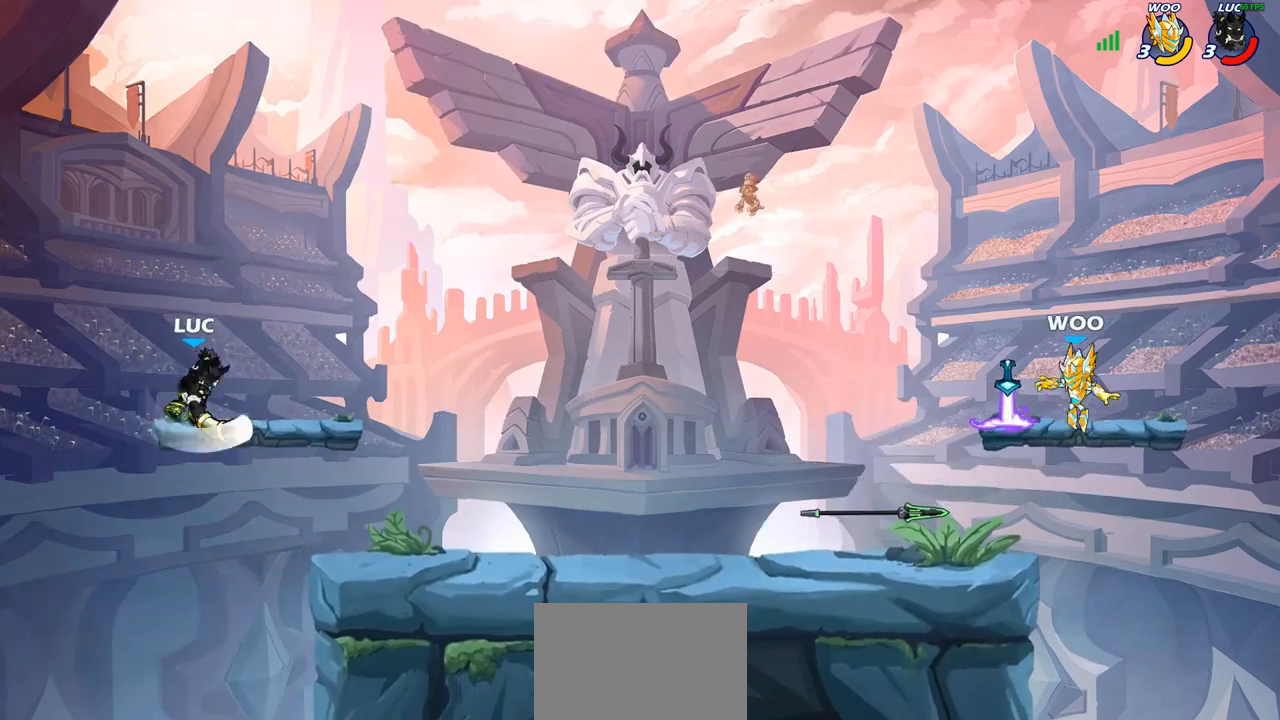
{"buttons": [], "left_stick": "center", "right_stick": "center", "events": []}
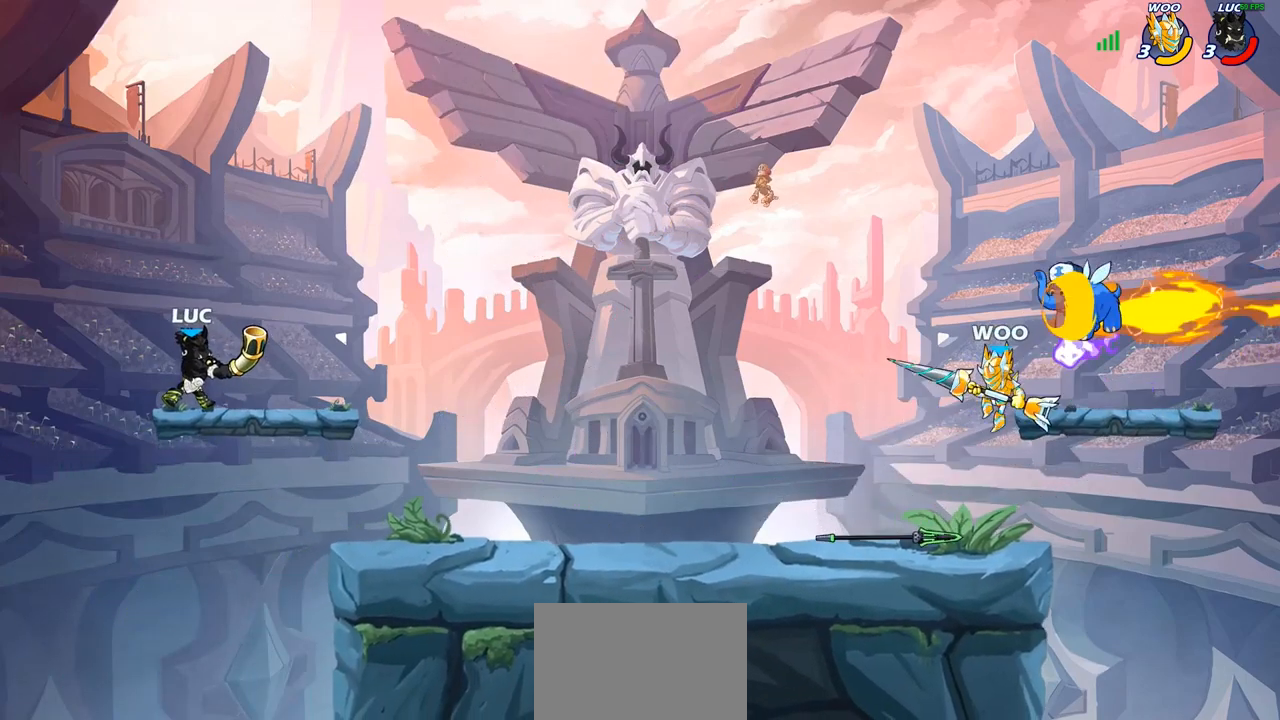
{"buttons": [], "left_stick": "center", "right_stick": "center", "events": []}
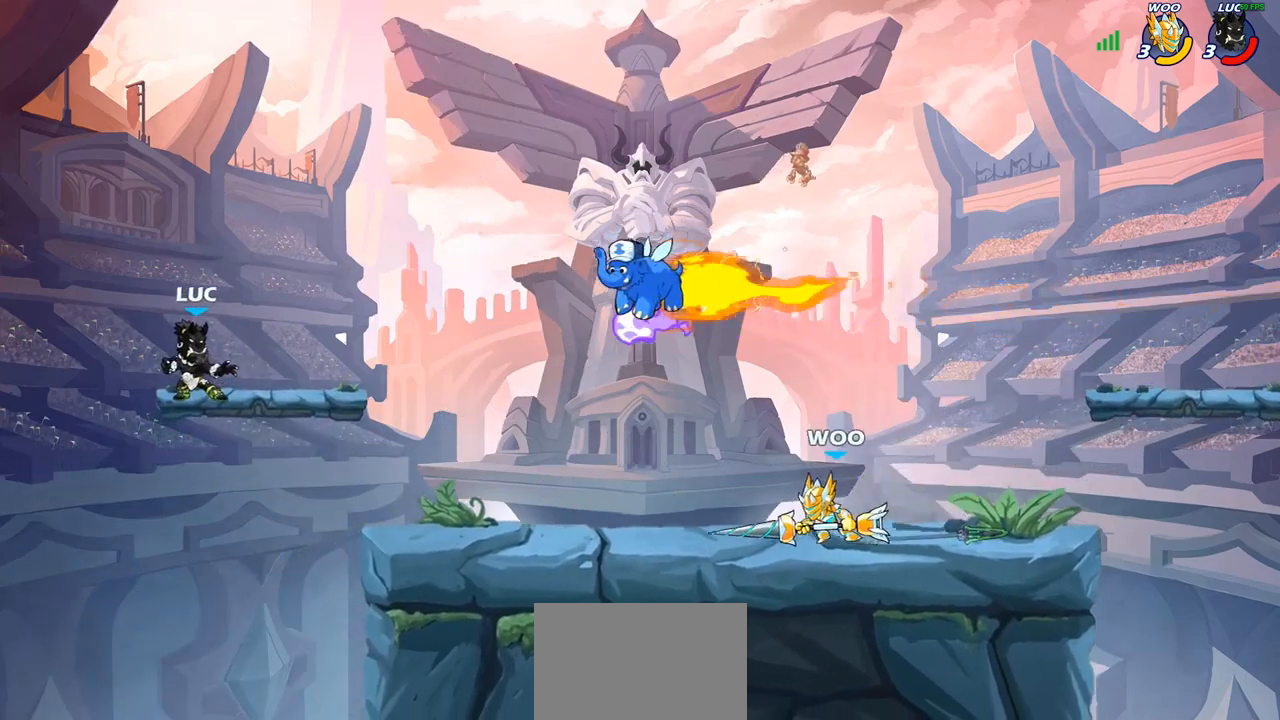
{"buttons": [], "left_stick": "down", "right_stick": "center", "events": [[367, "left_stick", "down"]]}
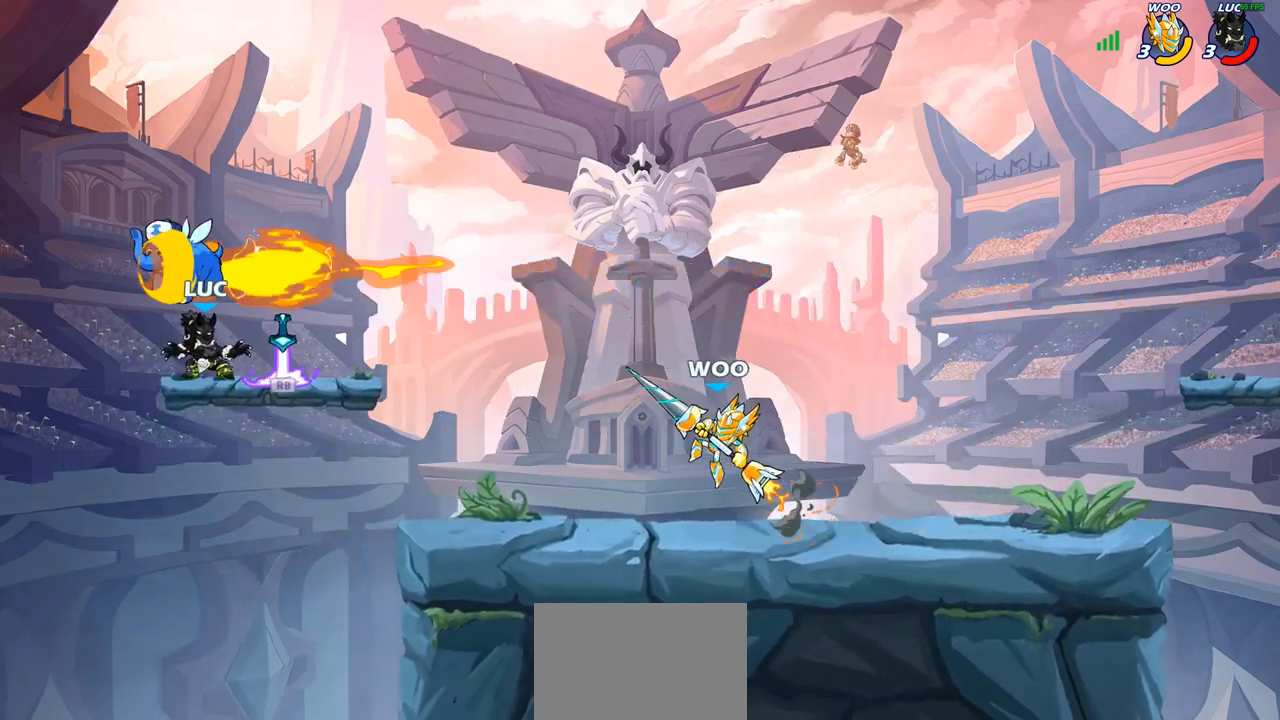
{"buttons": [], "left_stick": "center", "right_stick": "center", "events": [[133, "left_stick", "right"], [300, "CROSS", "down"], [417, "CROSS", "up"], [500, "left_stick", "center"]]}
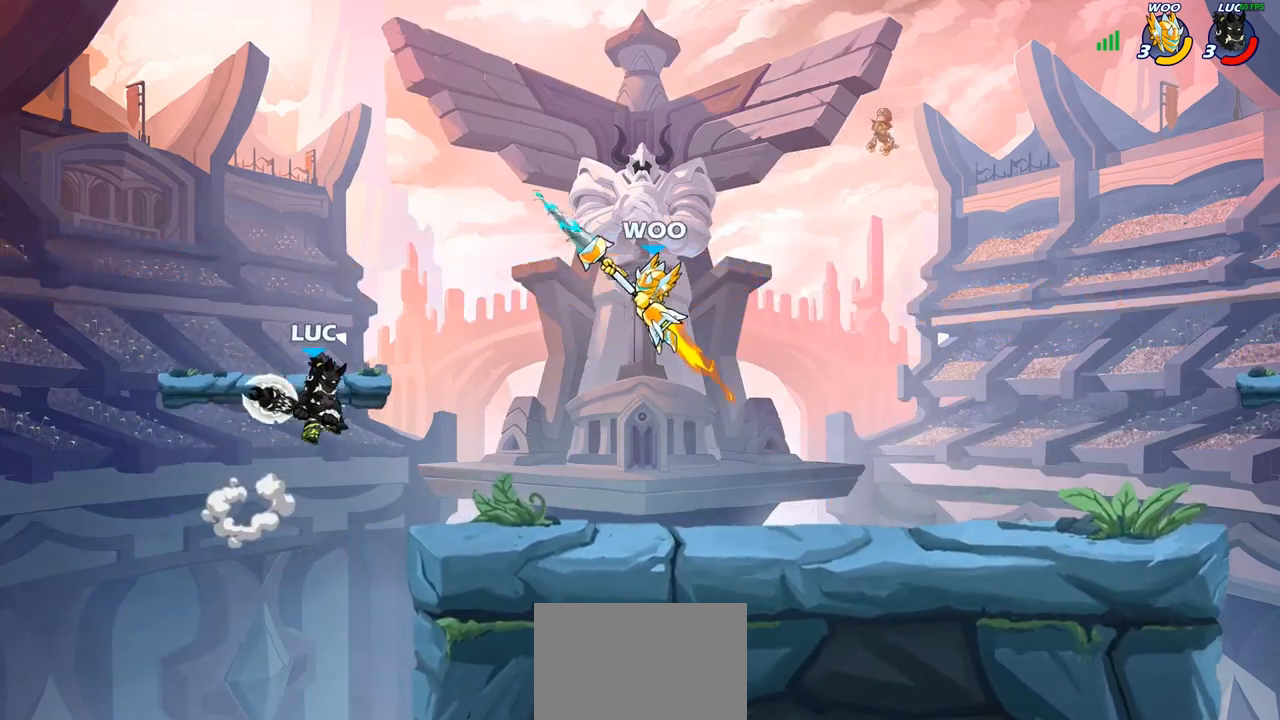
{"buttons": [], "left_stick": "center", "right_stick": "center", "events": [[150, "left_stick", "up-right"], [167, "CROSS", "down"], [200, "SQUARE", "down"], [233, "CROSS", "up"], [250, "SQUARE", "up"], [283, "left_stick", "center"]]}
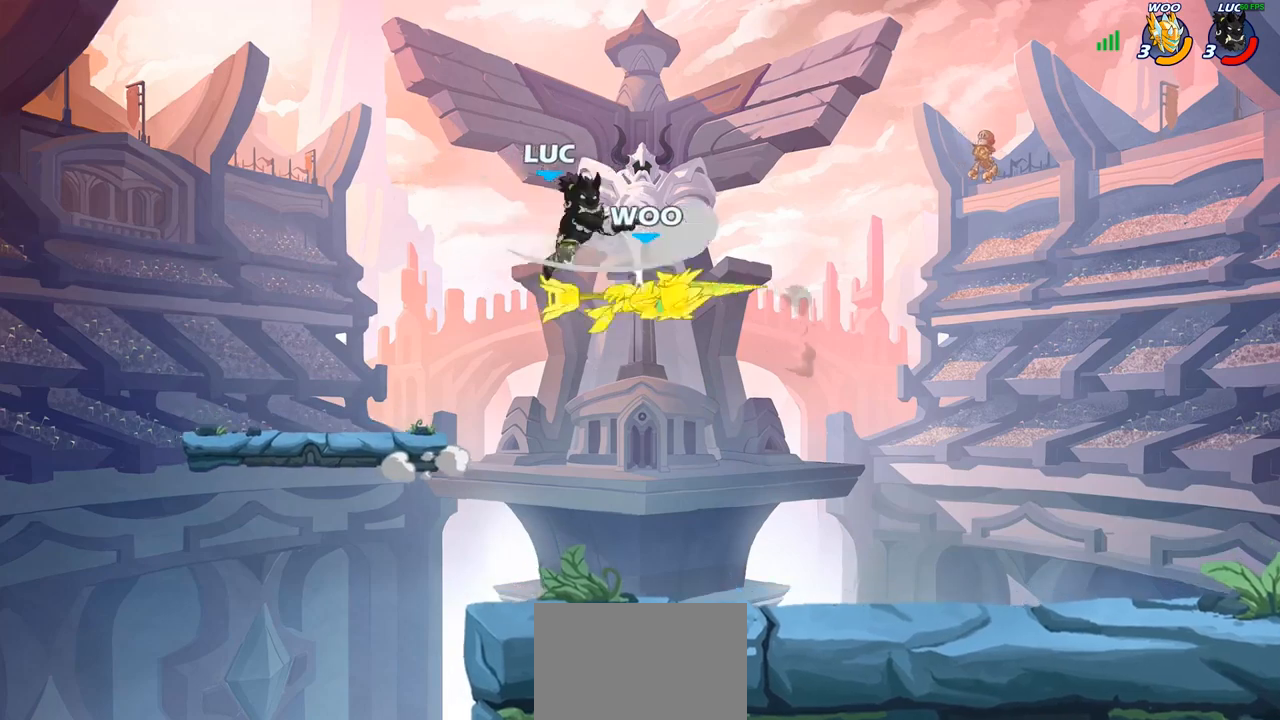
{"buttons": [], "left_stick": "right", "right_stick": "center", "events": [[50, "left_stick", "right"]]}
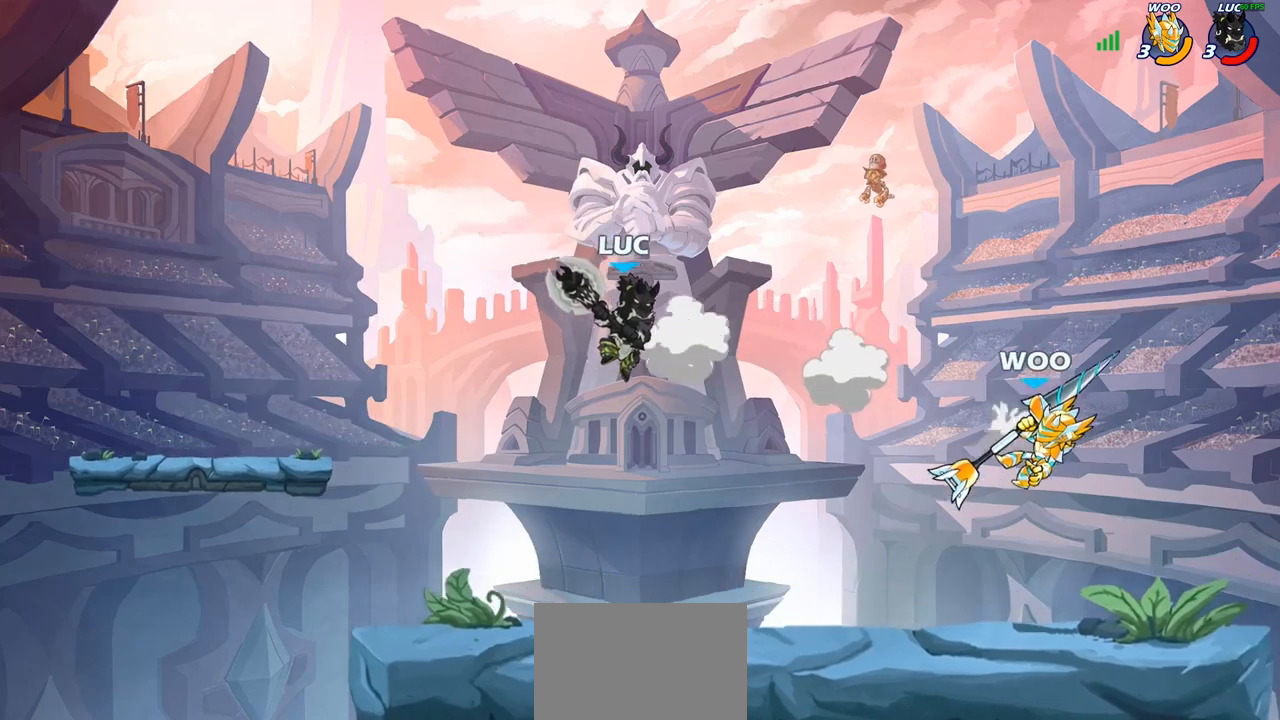
{"buttons": ["CIRCLE"], "left_stick": "right", "right_stick": "center", "events": [[17, "left_stick", "center"], [300, "R2", "down"], [350, "left_stick", "right"], [400, "CIRCLE", "down"], [433, "R2", "up"]]}
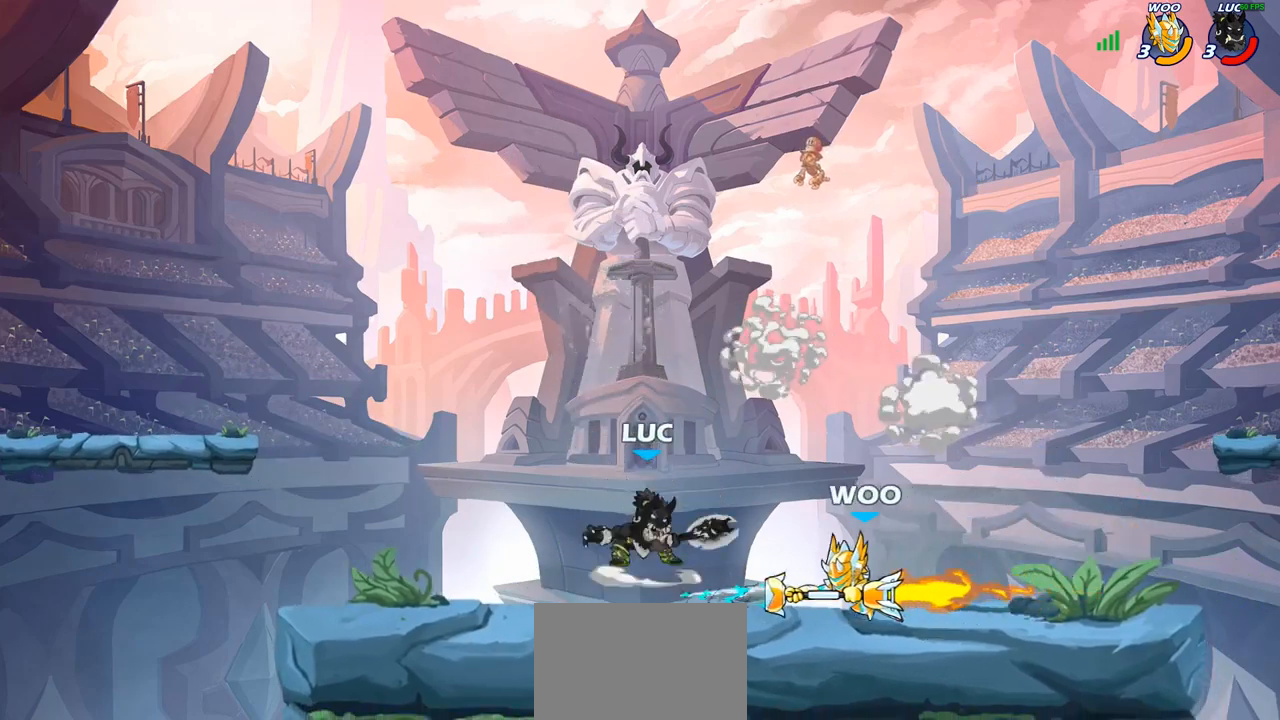
{"buttons": ["CIRCLE"], "left_stick": "right", "right_stick": "center", "events": []}
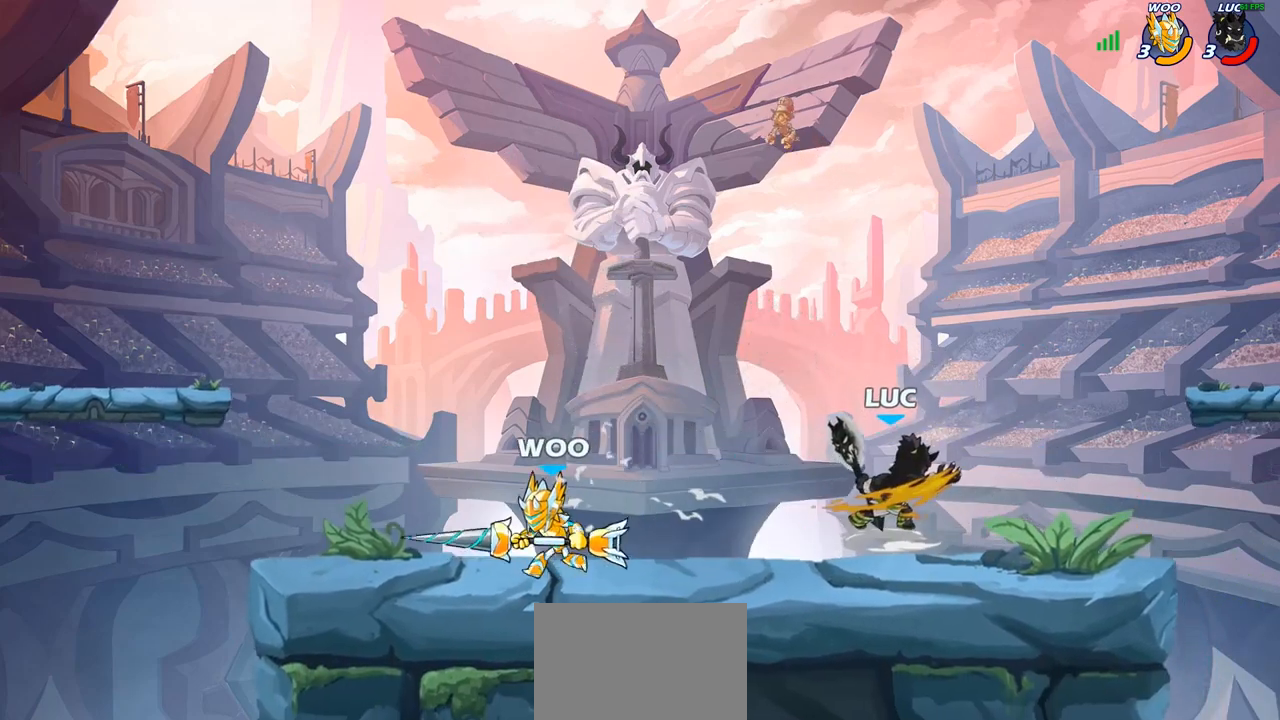
{"buttons": ["CROSS"], "left_stick": "up-left", "right_stick": "center", "events": [[233, "CIRCLE", "up"], [400, "CROSS", "down"], [500, "left_stick", "up-left"]]}
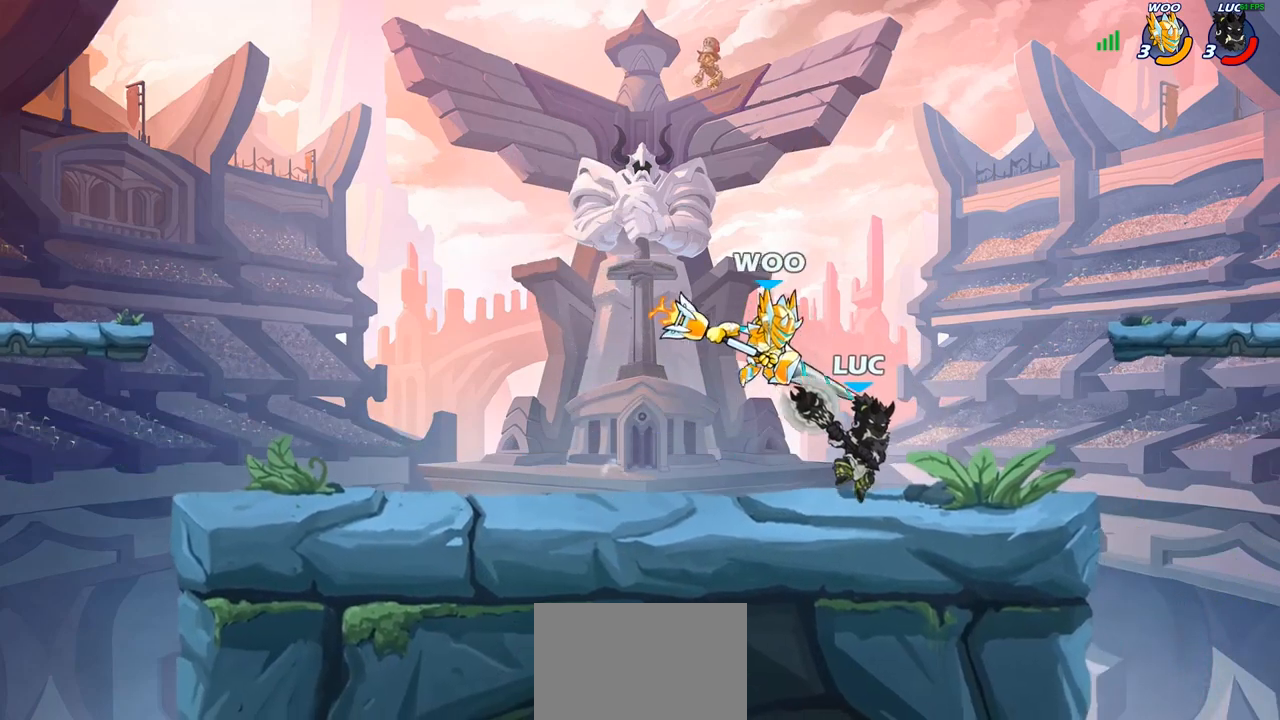
{"buttons": ["CROSS"], "left_stick": "right", "right_stick": "center", "events": [[67, "CROSS", "up"], [300, "left_stick", "right"], [450, "CROSS", "down"]]}
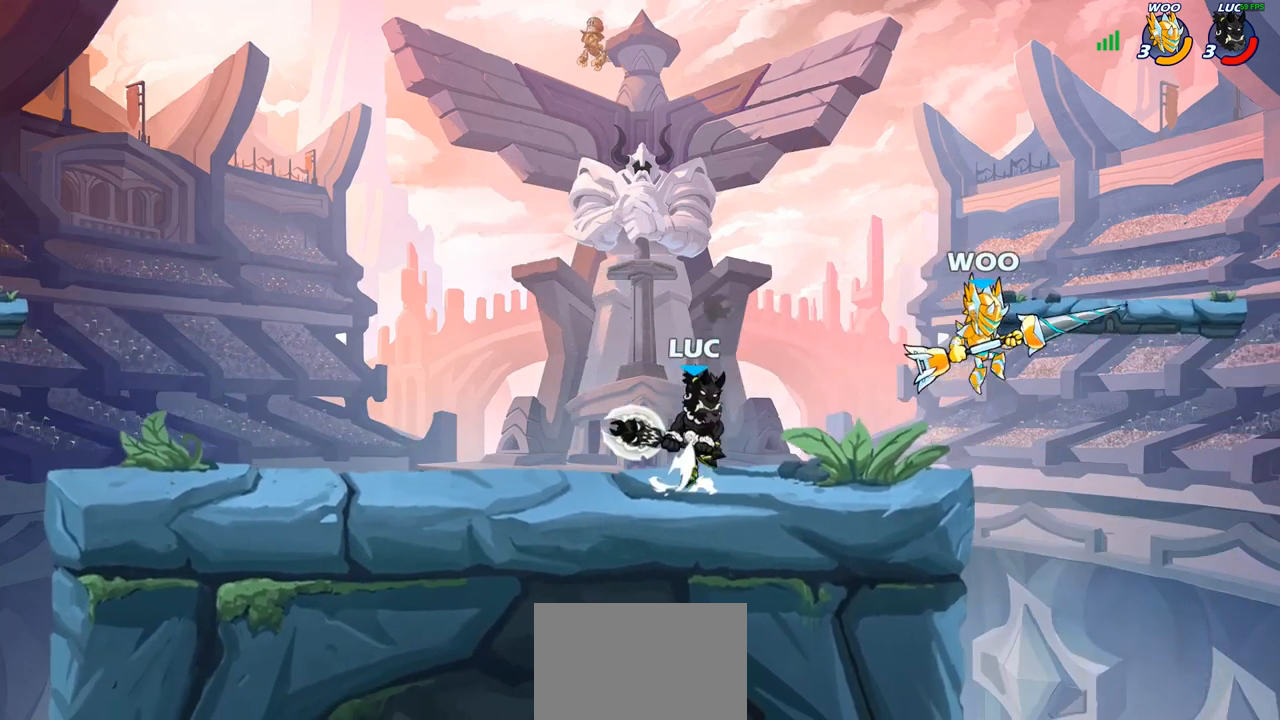
{"buttons": [], "left_stick": "right", "right_stick": "center", "events": [[17, "SQUARE", "down"], [33, "right_stick", "left"], [67, "CROSS", "up"], [83, "SQUARE", "up"], [83, "right_stick", "center"]]}